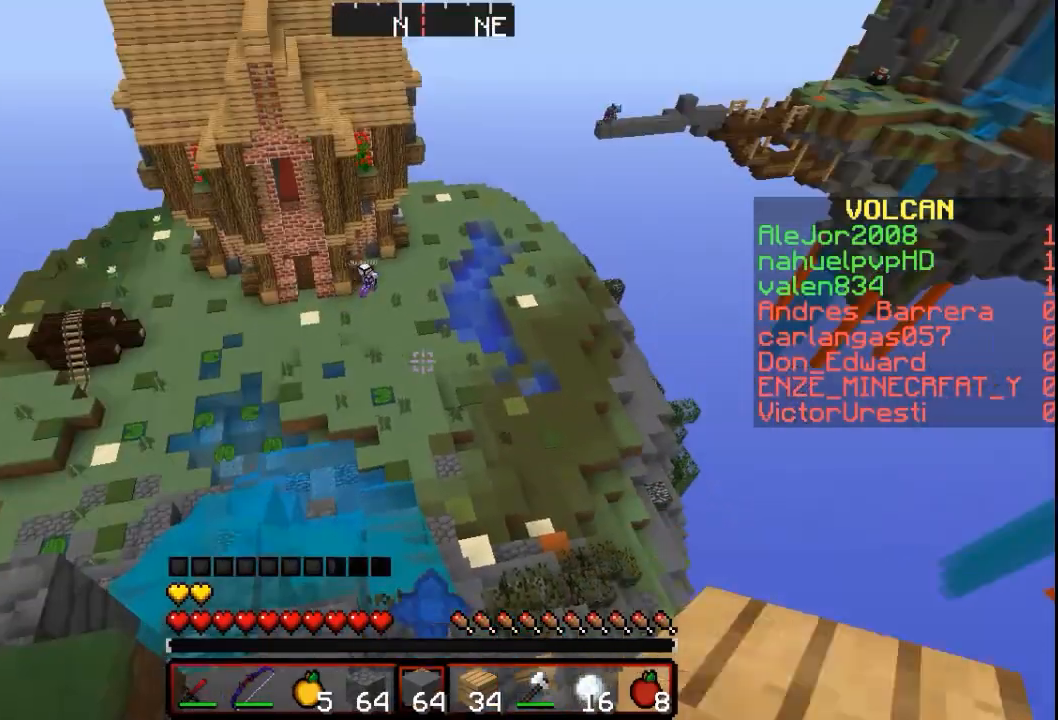
Gameplay with keyboard and mouse; each line is a JSON object with the keys and mouse buttons held at the frame after it. "events" lists presses ("down") and releases ("up") of "a", "d", "s", "w", "mouse_left" and "mouse_right" between this image and that frame as [ms after this image, input, new state], when the widget could be followed in between. "mouse_left", "mouse_right" = the "left", "right" buttons of the "mouse" list. No other keys are recorded. Fast repeated clicks can show as one long hold. Mouse movement is not recorded.
{"keys": ["a"], "mouse": [], "events": []}
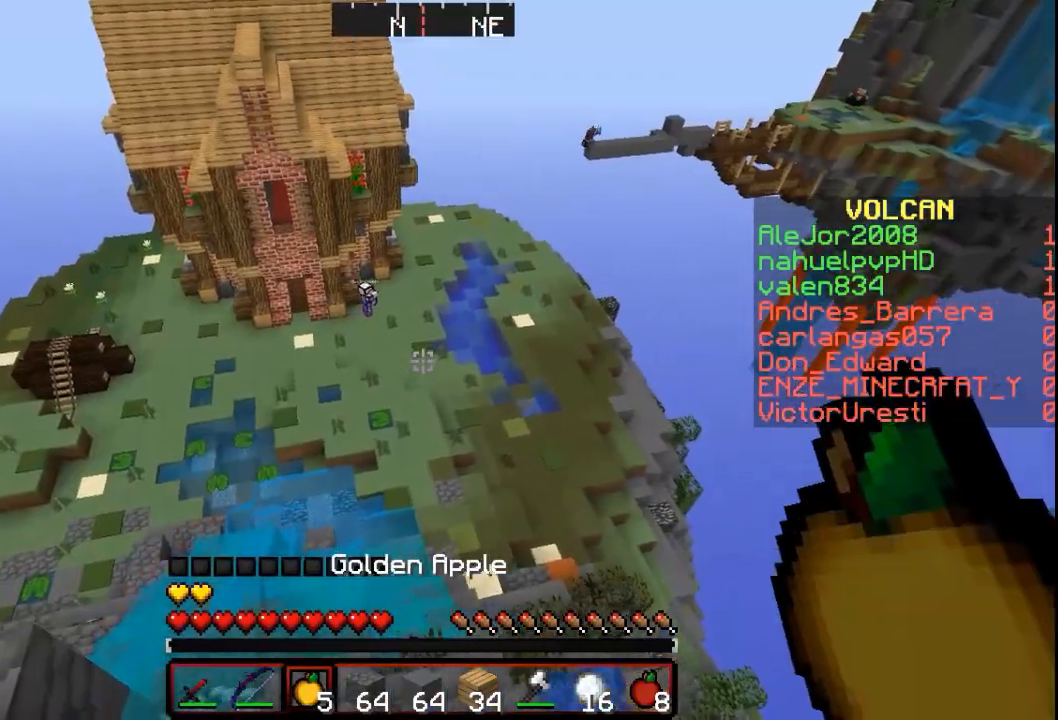
{"keys": [], "mouse": [], "events": [[300, "a", "up"]]}
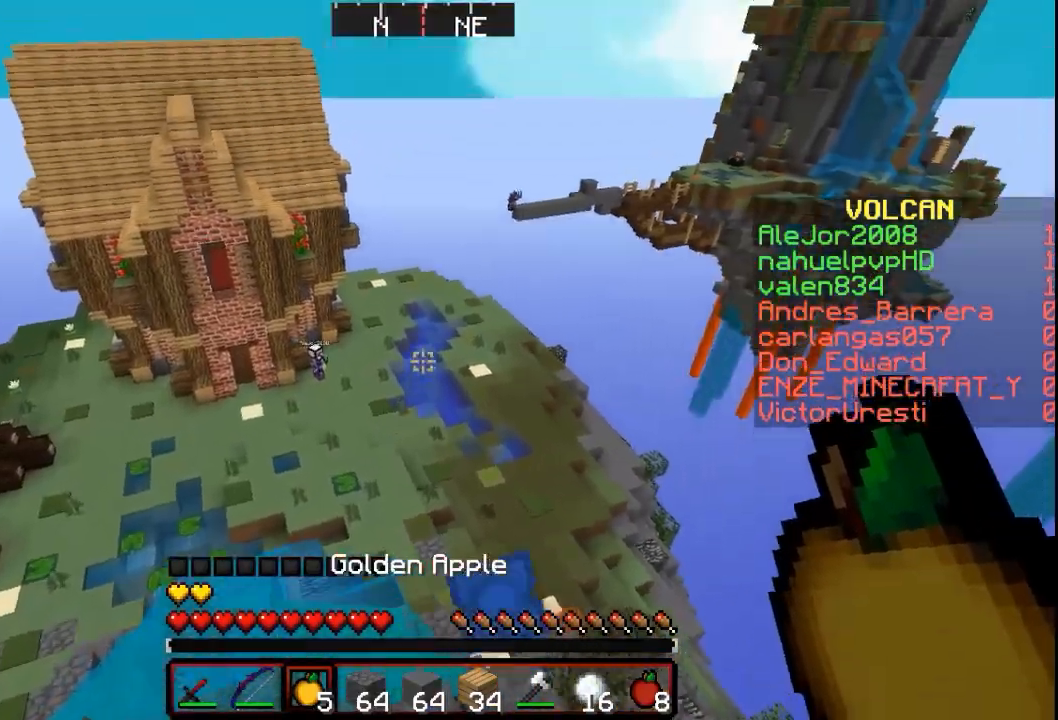
{"keys": [], "mouse": ["right"], "events": [[233, "mouse_right", "down"]]}
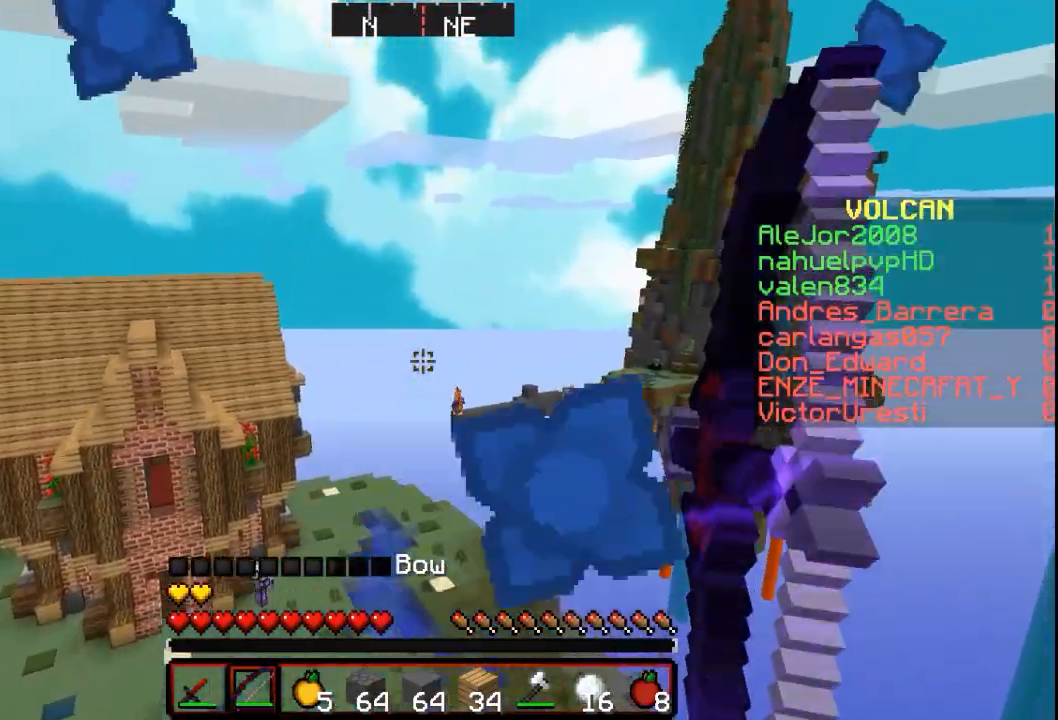
{"keys": [], "mouse": ["right"], "events": []}
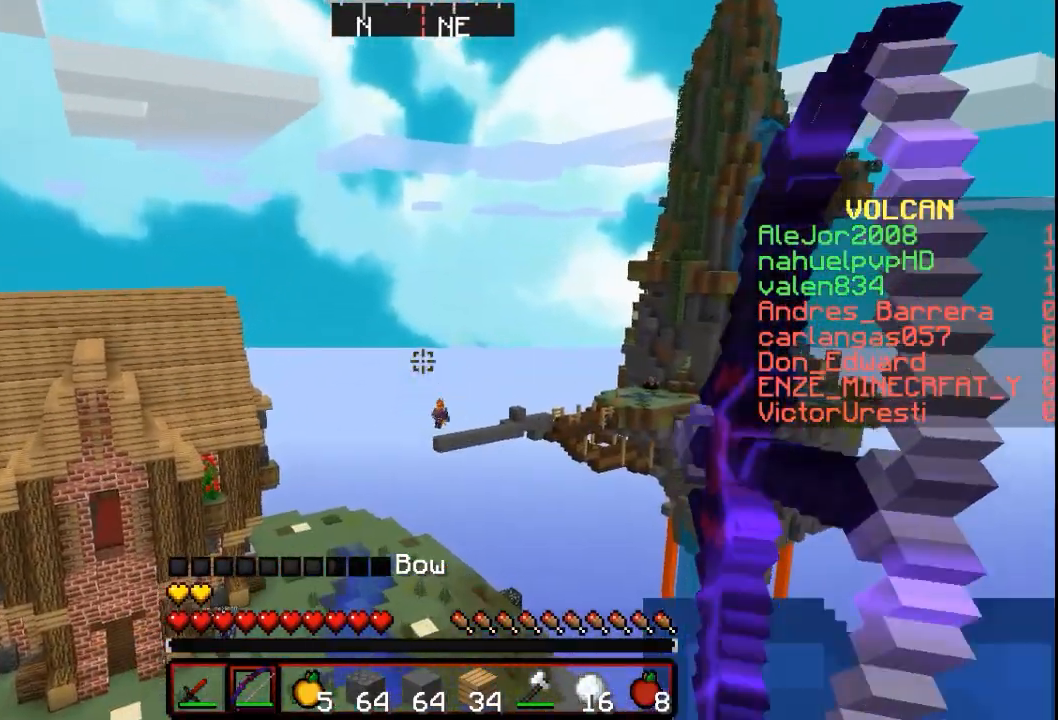
{"keys": [], "mouse": ["right"], "events": []}
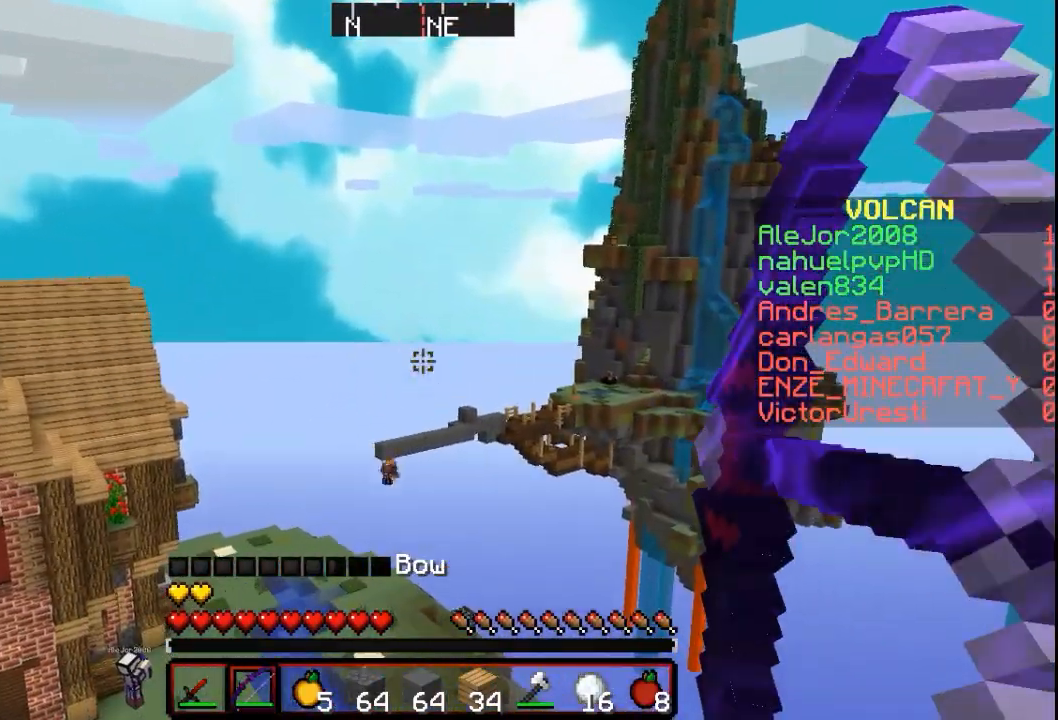
{"keys": [], "mouse": ["right"], "events": []}
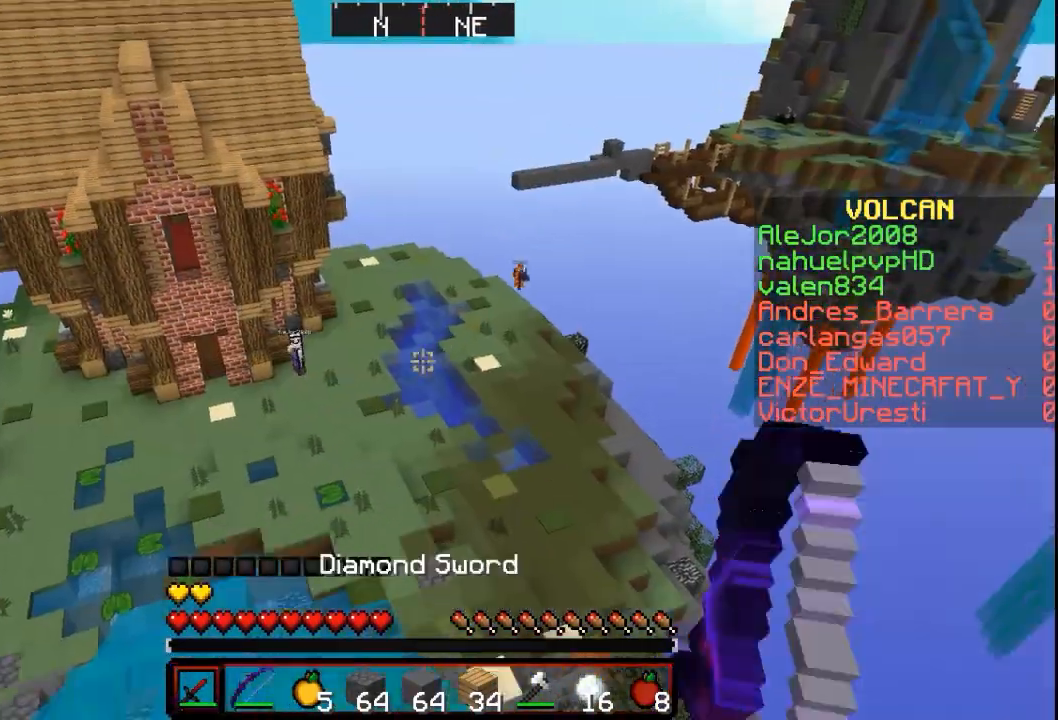
{"keys": ["w"], "mouse": [], "events": [[200, "mouse_right", "up"], [333, "w", "down"]]}
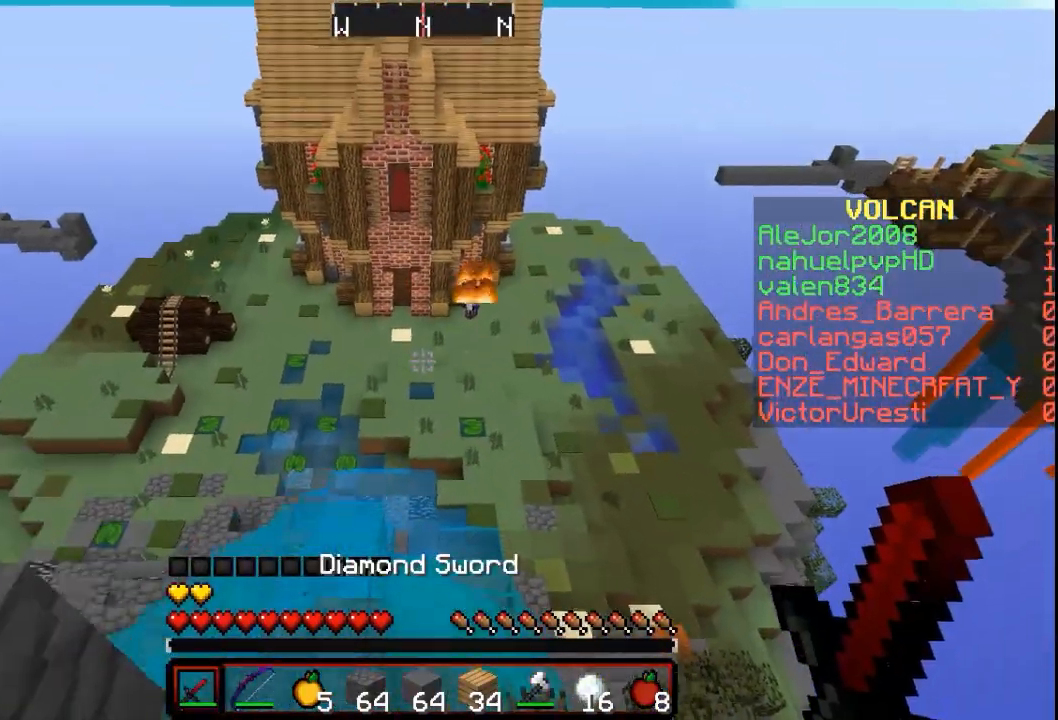
{"keys": ["a"], "mouse": [], "events": [[33, "w", "up"], [133, "a", "down"]]}
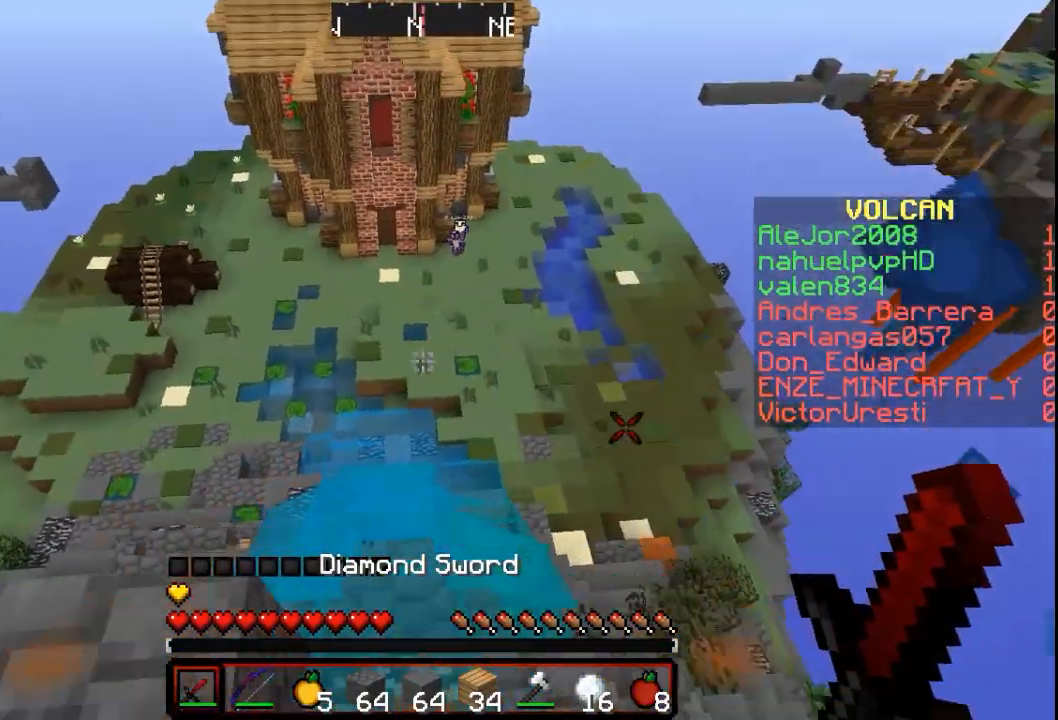
{"keys": ["w"], "mouse": [], "events": [[33, "w", "down"], [333, "a", "up"]]}
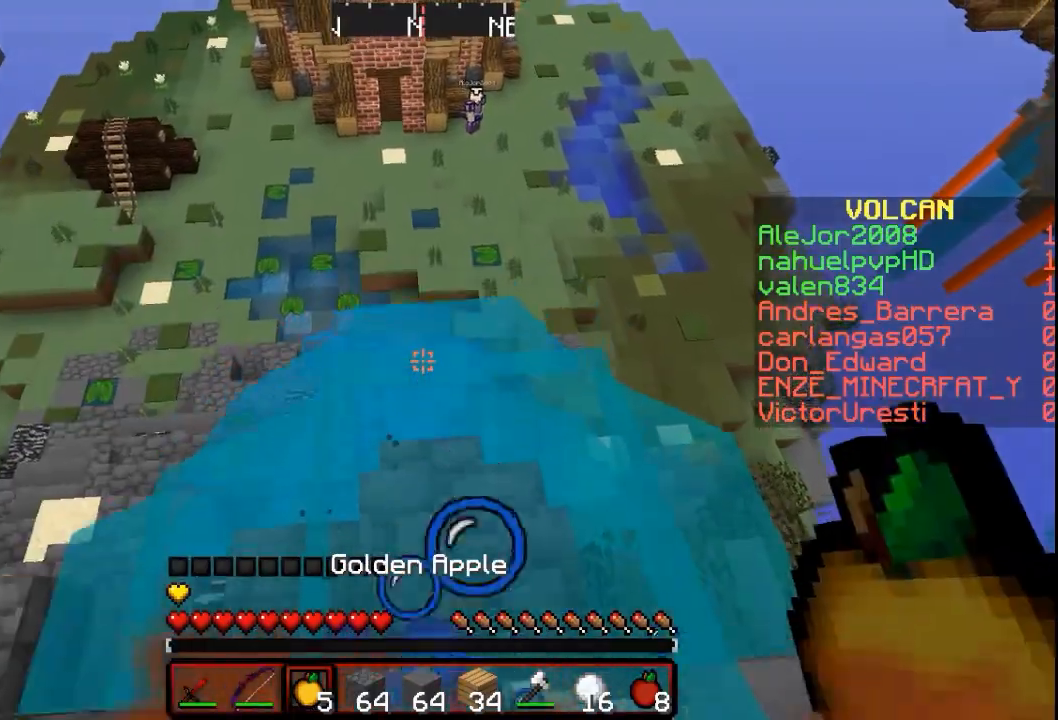
{"keys": [], "mouse": ["right"], "events": [[33, "w", "up"], [400, "mouse_right", "down"]]}
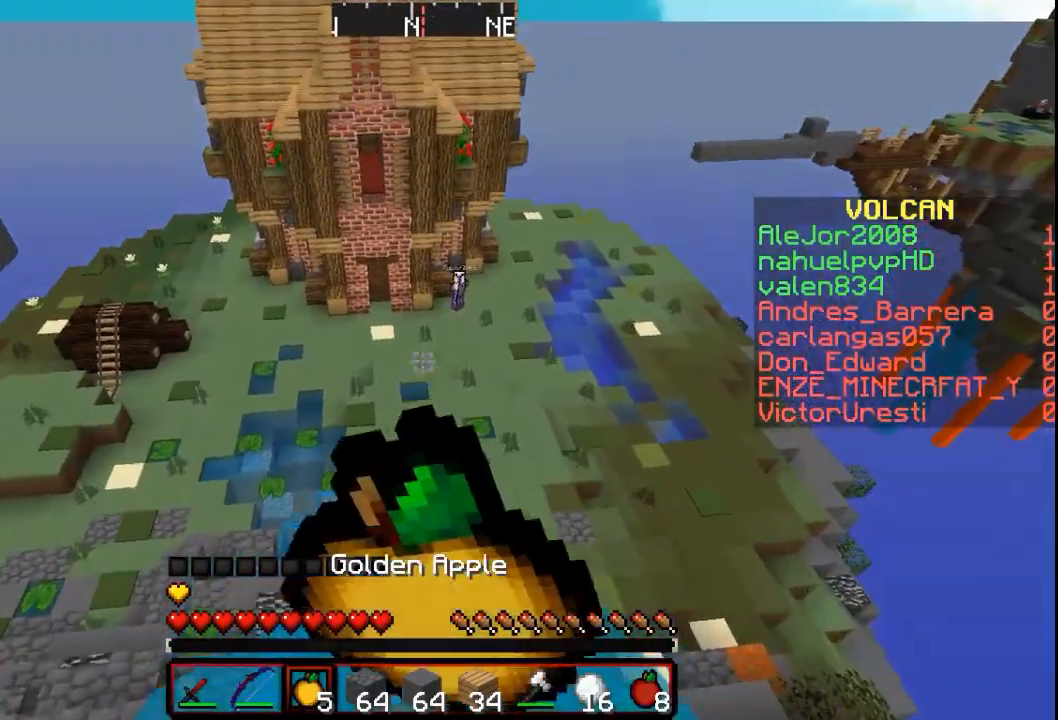
{"keys": [], "mouse": ["right"], "events": []}
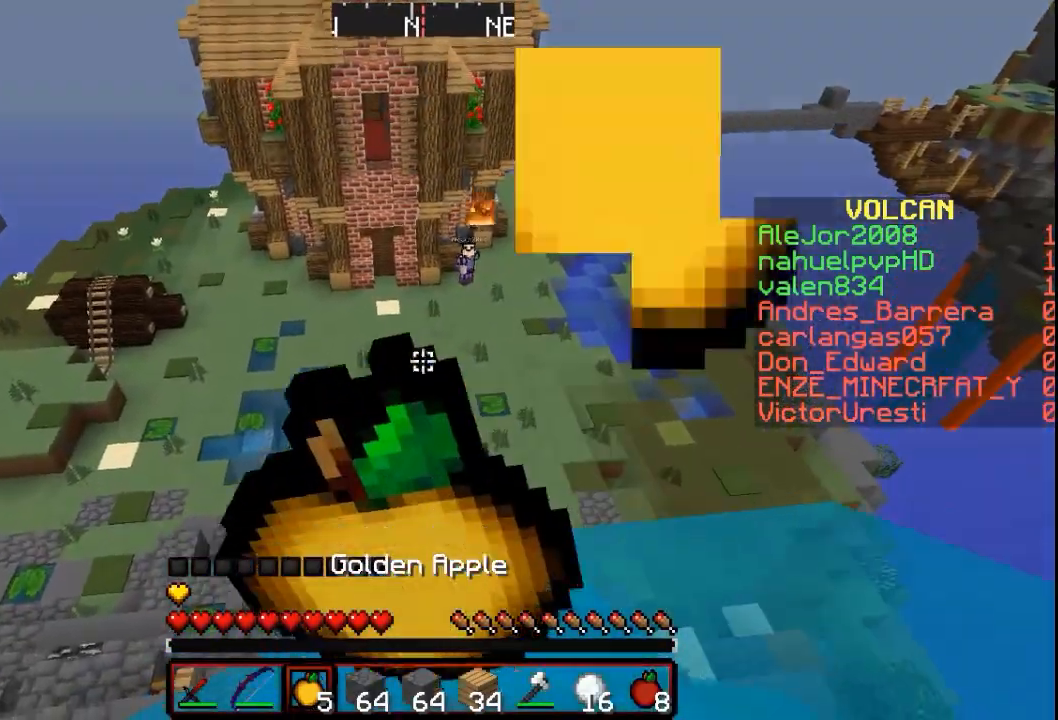
{"keys": [], "mouse": ["right"], "events": []}
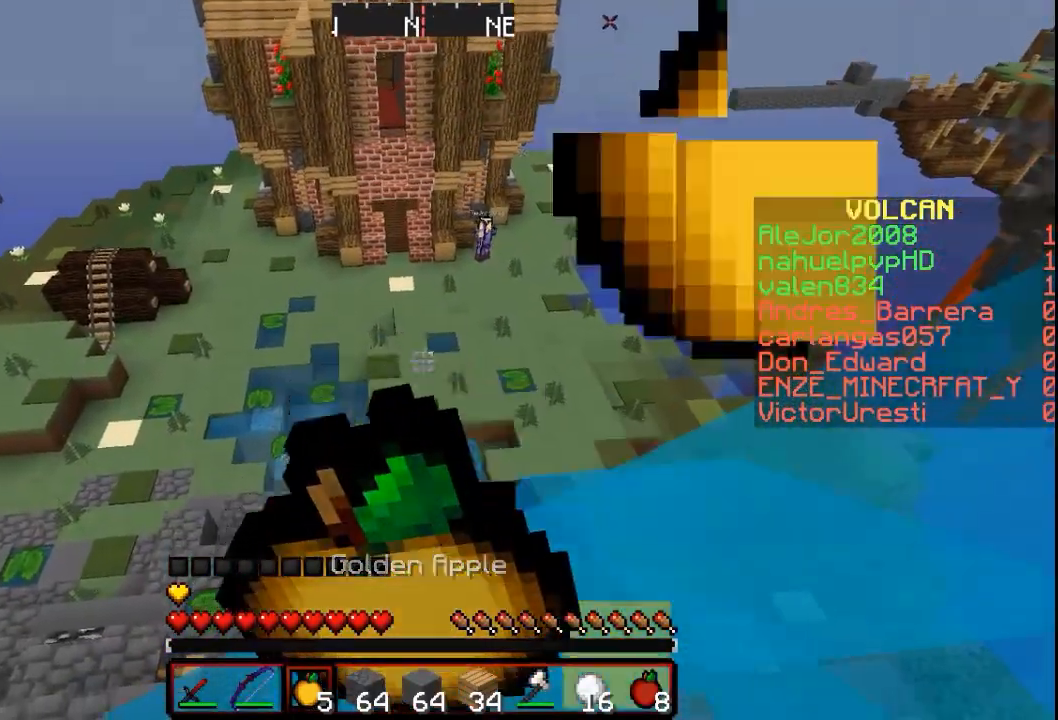
{"keys": [], "mouse": ["right"], "events": []}
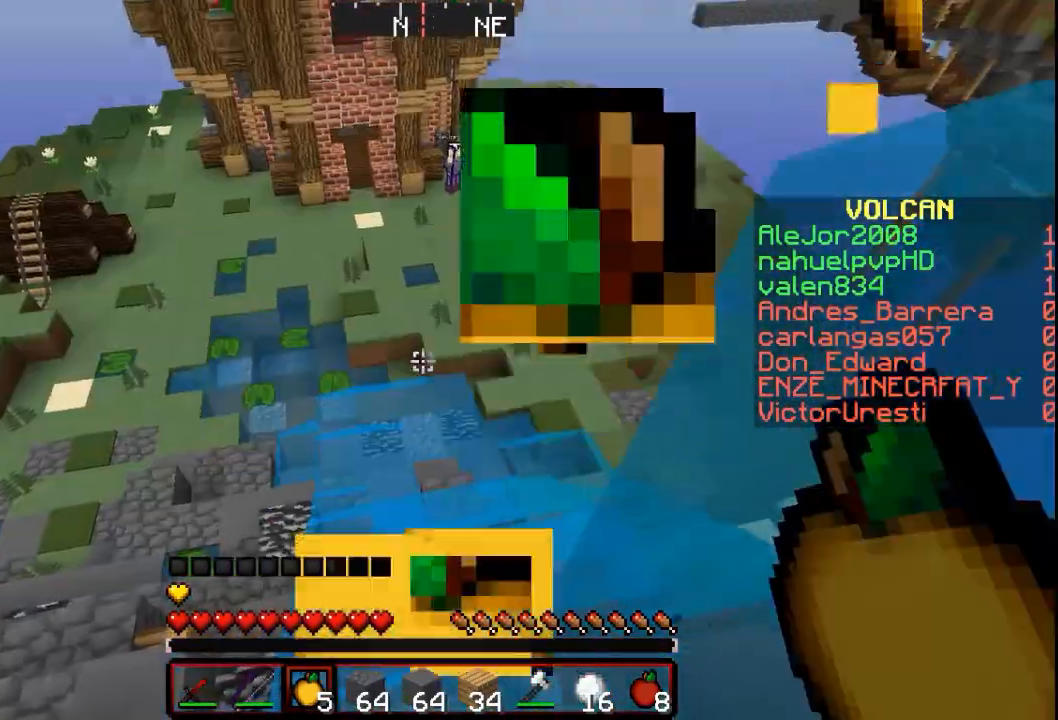
{"keys": [], "mouse": [], "events": [[333, "mouse_right", "up"]]}
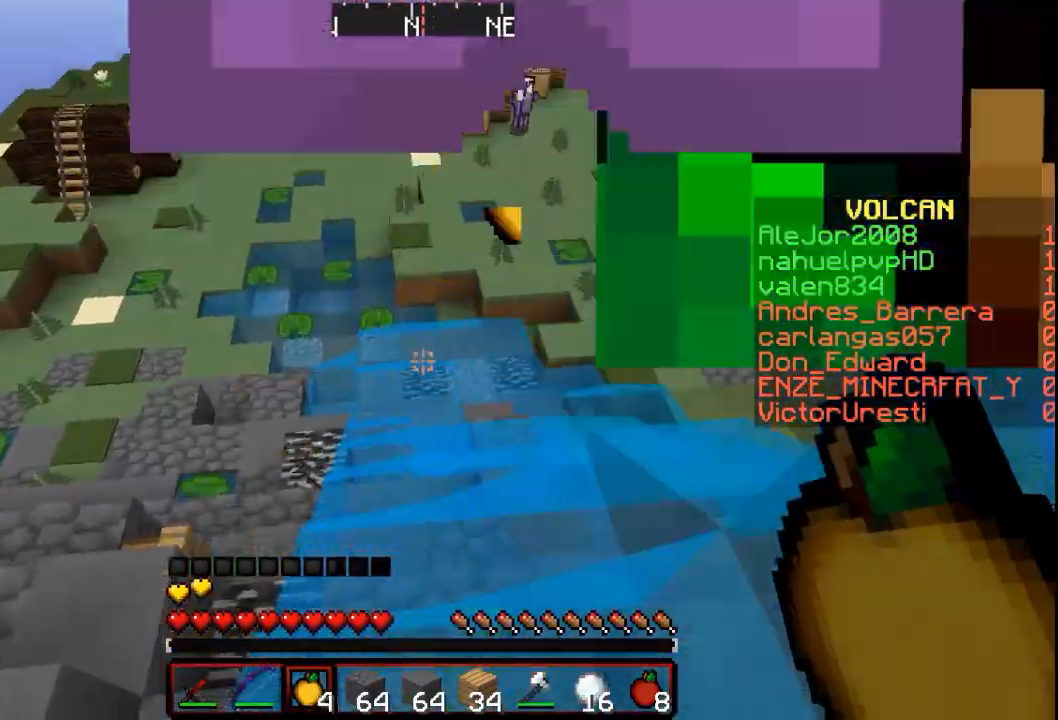
{"keys": ["w"], "mouse": [], "events": [[33, "w", "down"]]}
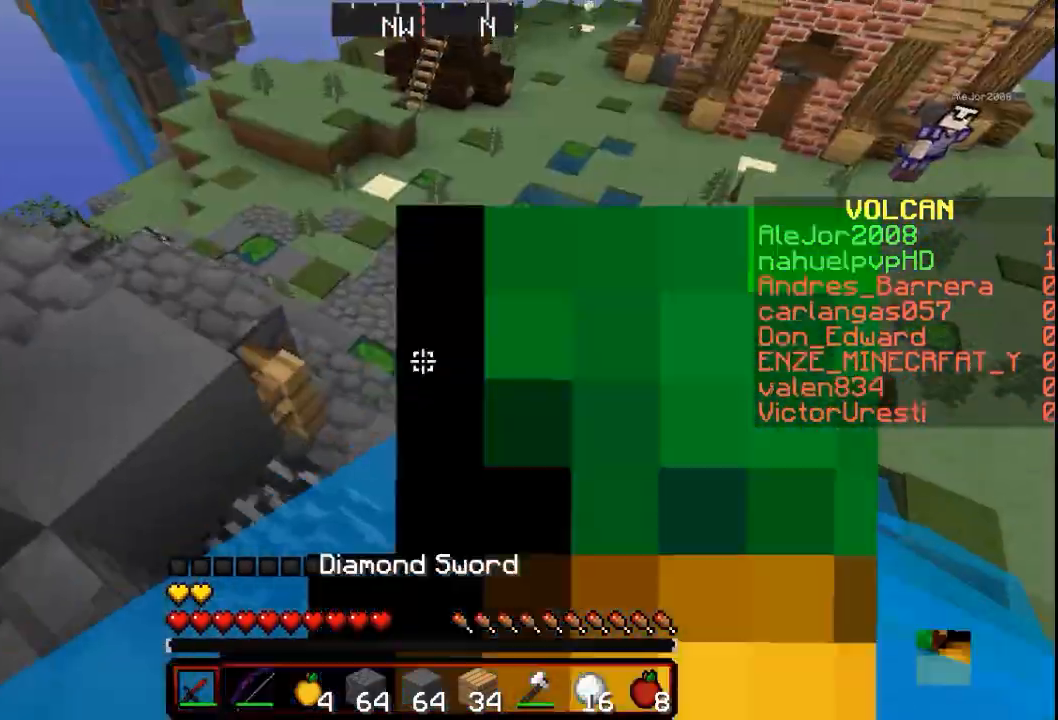
{"keys": ["w"], "mouse": [], "events": []}
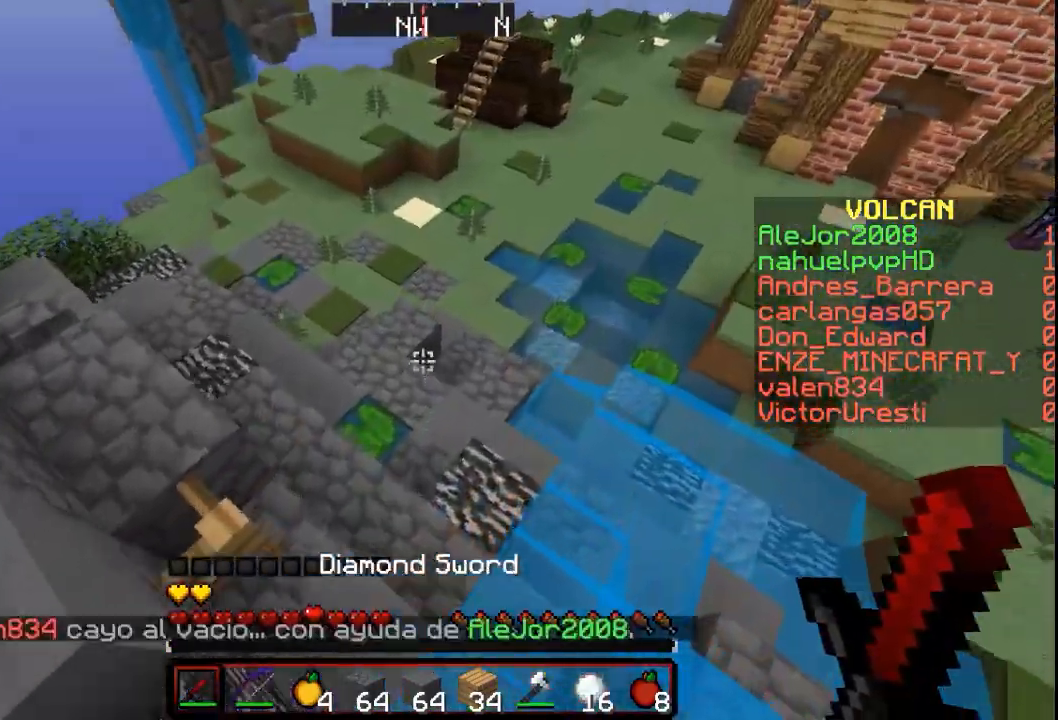
{"keys": ["w"], "mouse": [], "events": []}
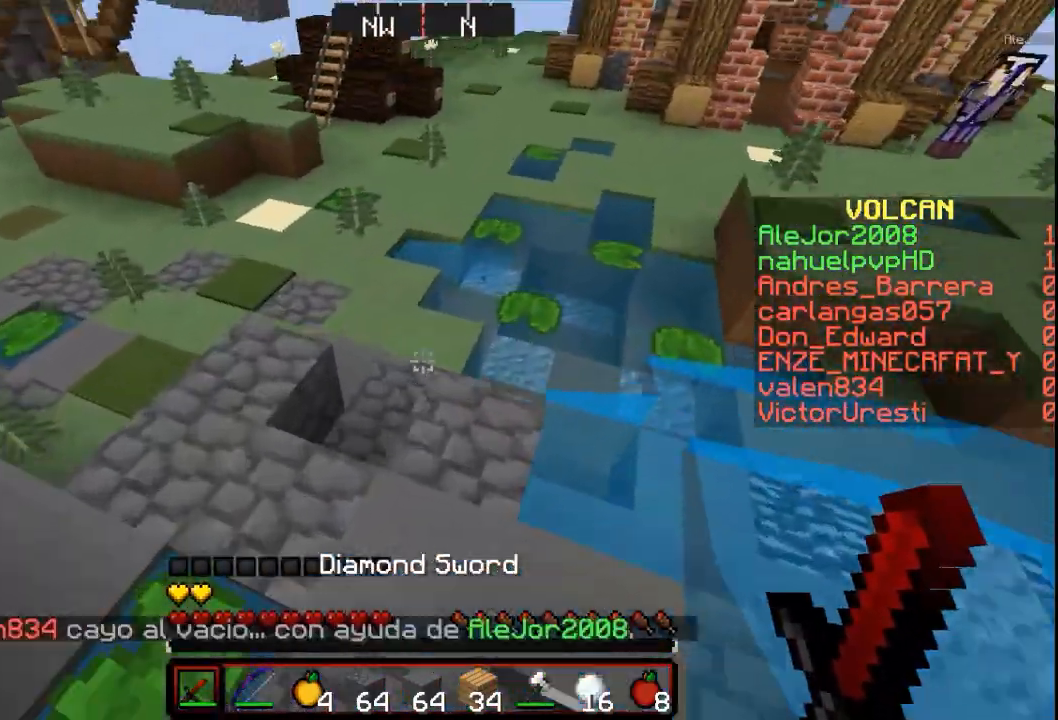
{"keys": ["w"], "mouse": [], "events": []}
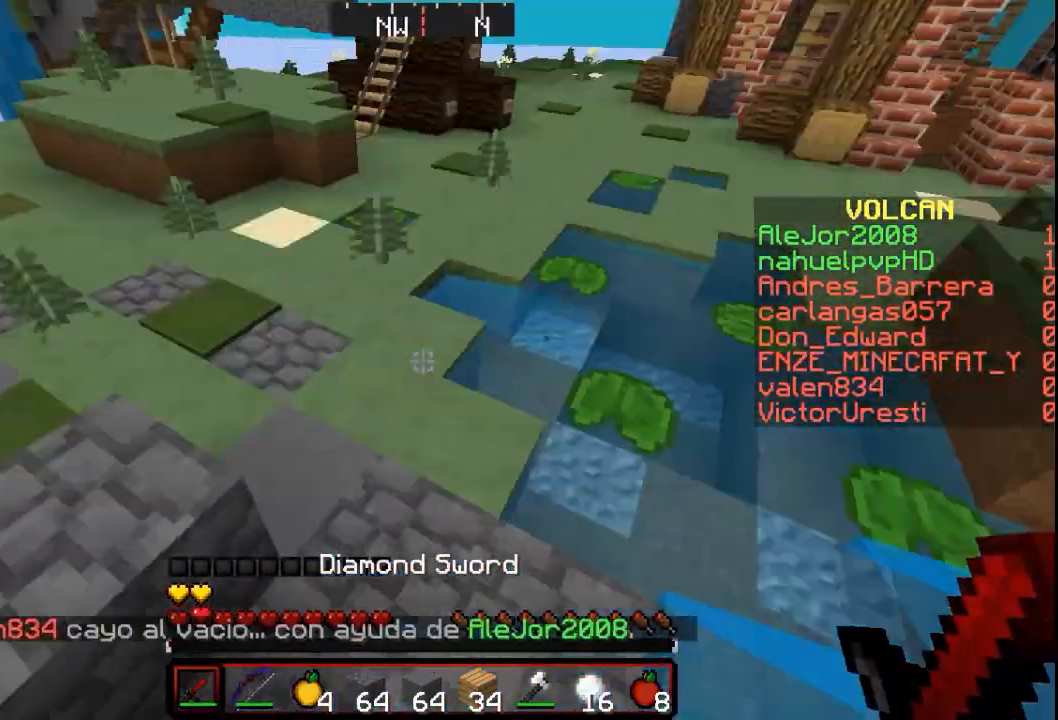
{"keys": ["w"], "mouse": [], "events": []}
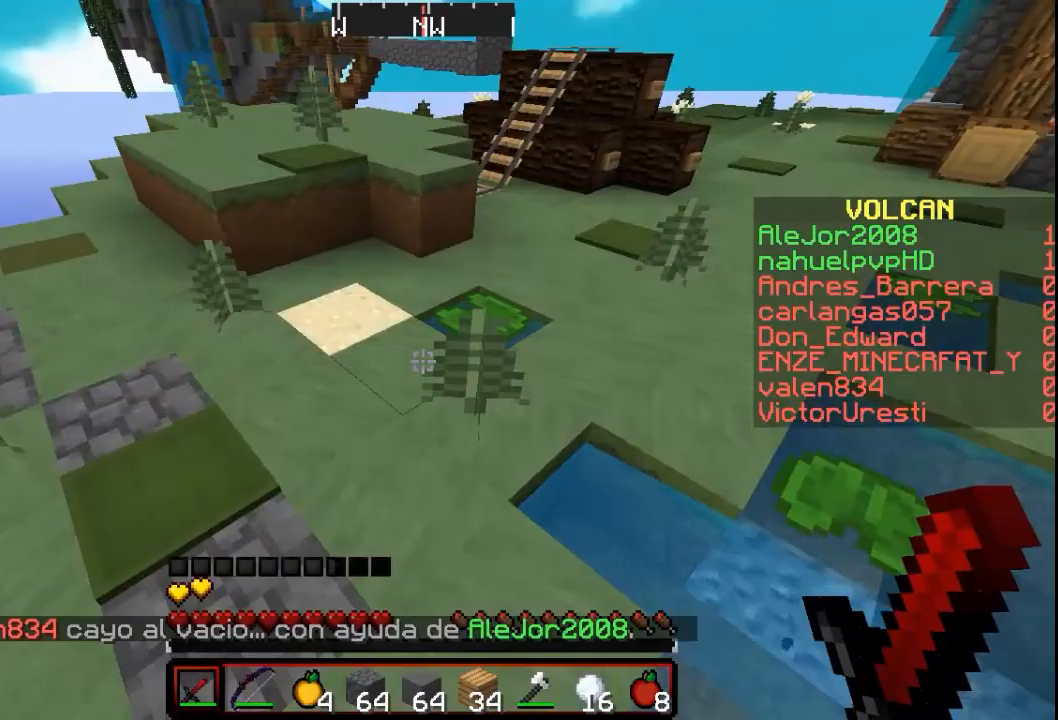
{"keys": ["w"], "mouse": [], "events": []}
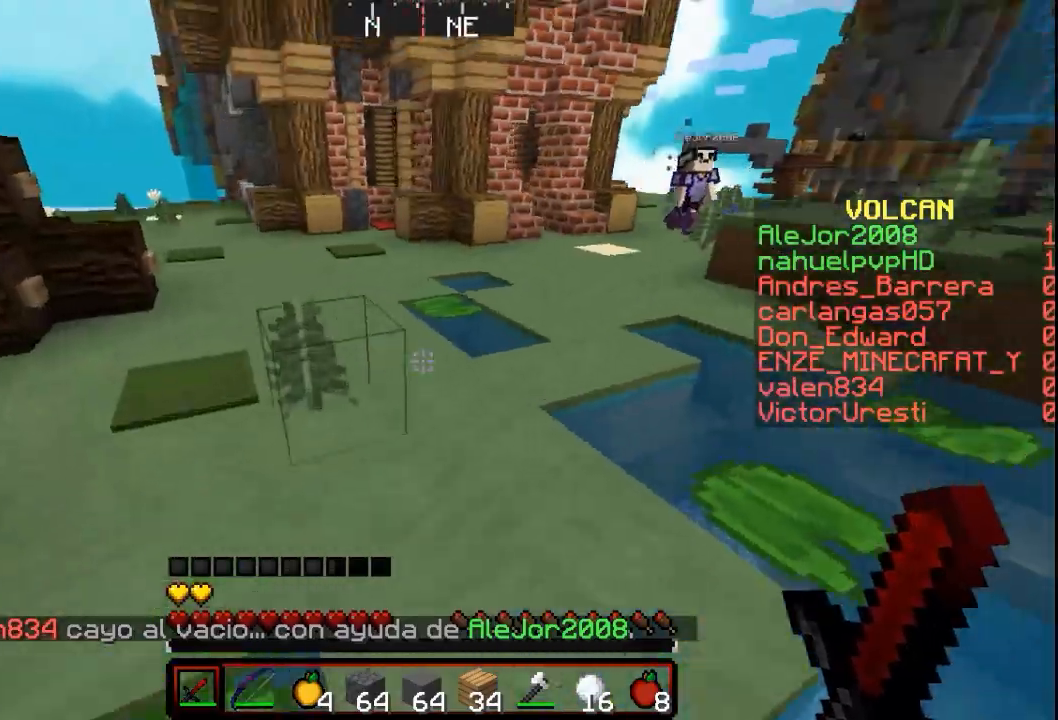
{"keys": ["w"], "mouse": [], "events": []}
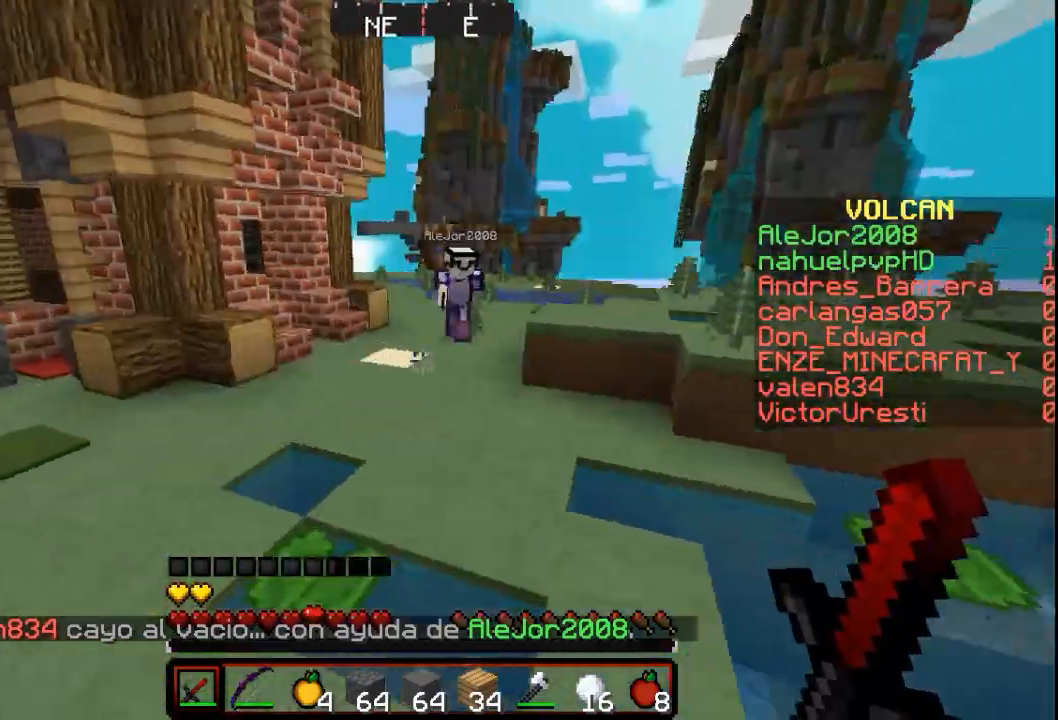
{"keys": ["w"], "mouse": [], "events": []}
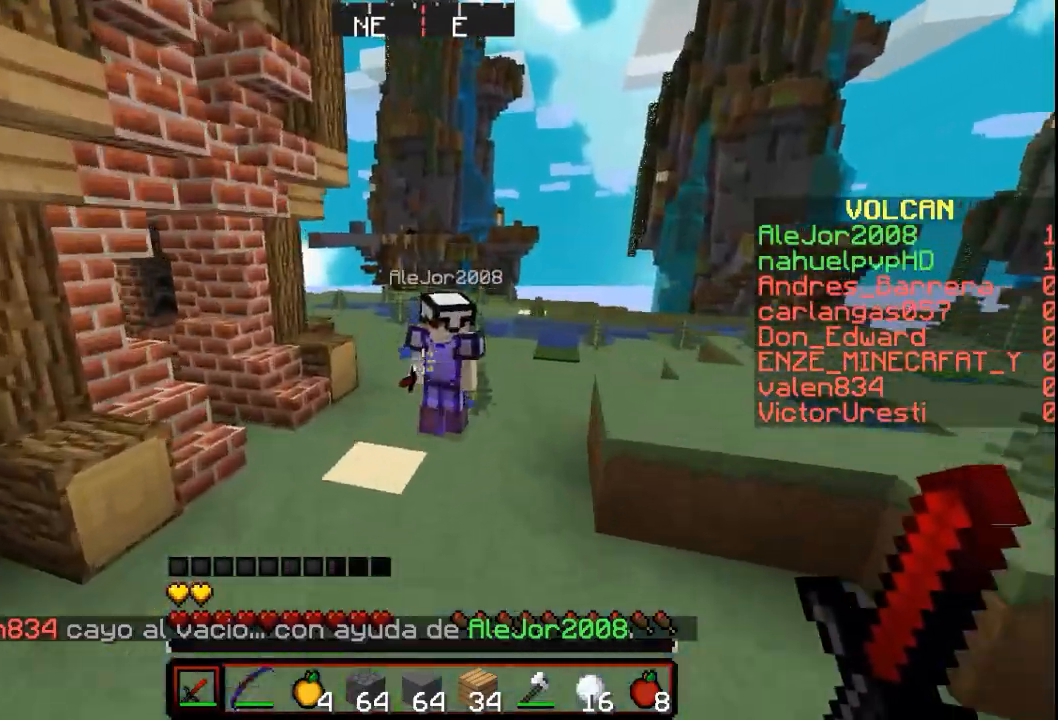
{"keys": ["d", "w"], "mouse": ["left"], "events": [[200, "mouse_left", "down"], [300, "d", "down"], [300, "mouse_left", "up"], [400, "mouse_left", "down"]]}
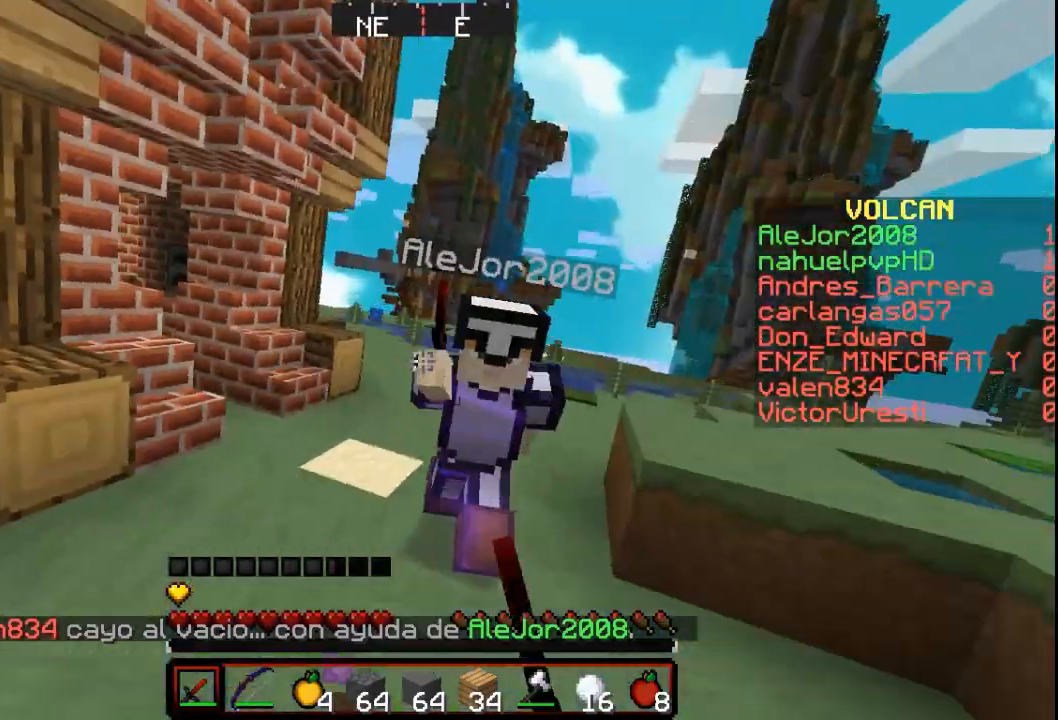
{"keys": ["d"], "mouse": [], "events": [[433, "mouse_left", "up"], [433, "w", "up"]]}
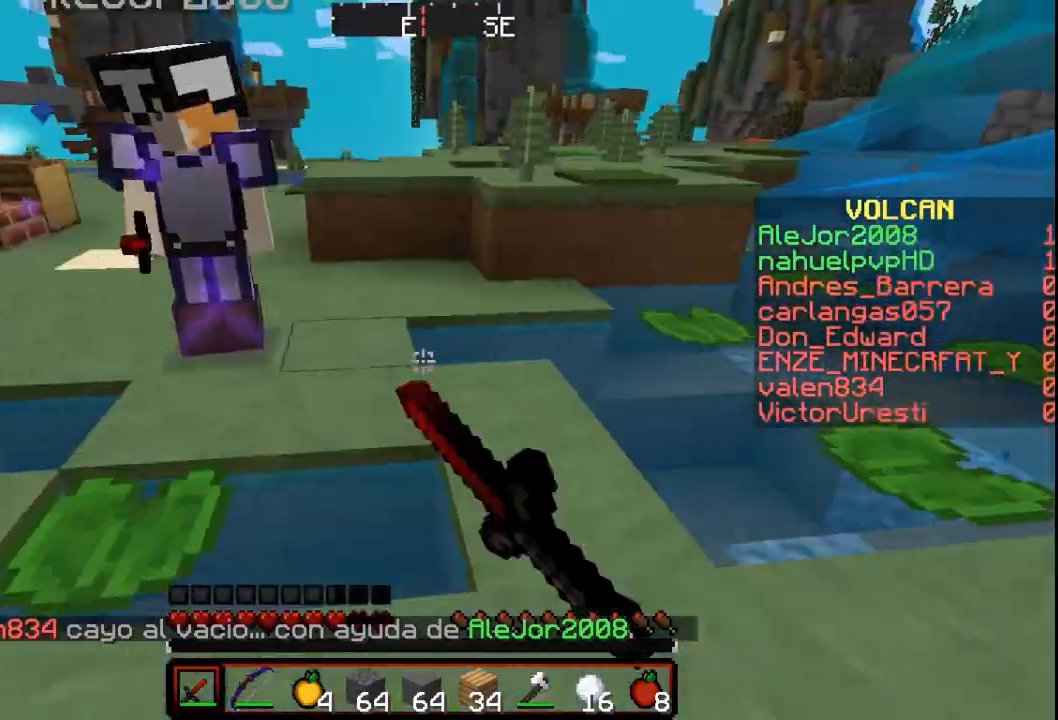
{"keys": ["d"], "mouse": [], "events": [[33, "mouse_left", "down"], [133, "mouse_left", "up"], [400, "mouse_left", "down"], [500, "mouse_left", "up"]]}
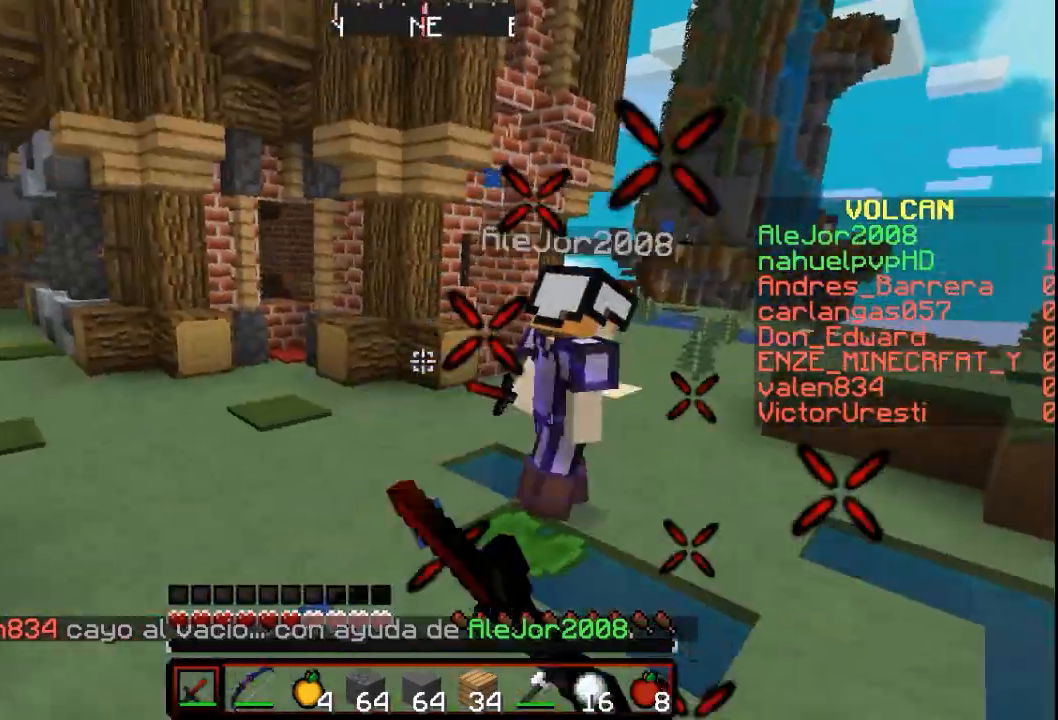
{"keys": ["d", "w"], "mouse": [], "events": [[133, "mouse_left", "down"], [200, "mouse_left", "up"], [333, "mouse_left", "down"], [433, "mouse_left", "up"], [433, "w", "down"]]}
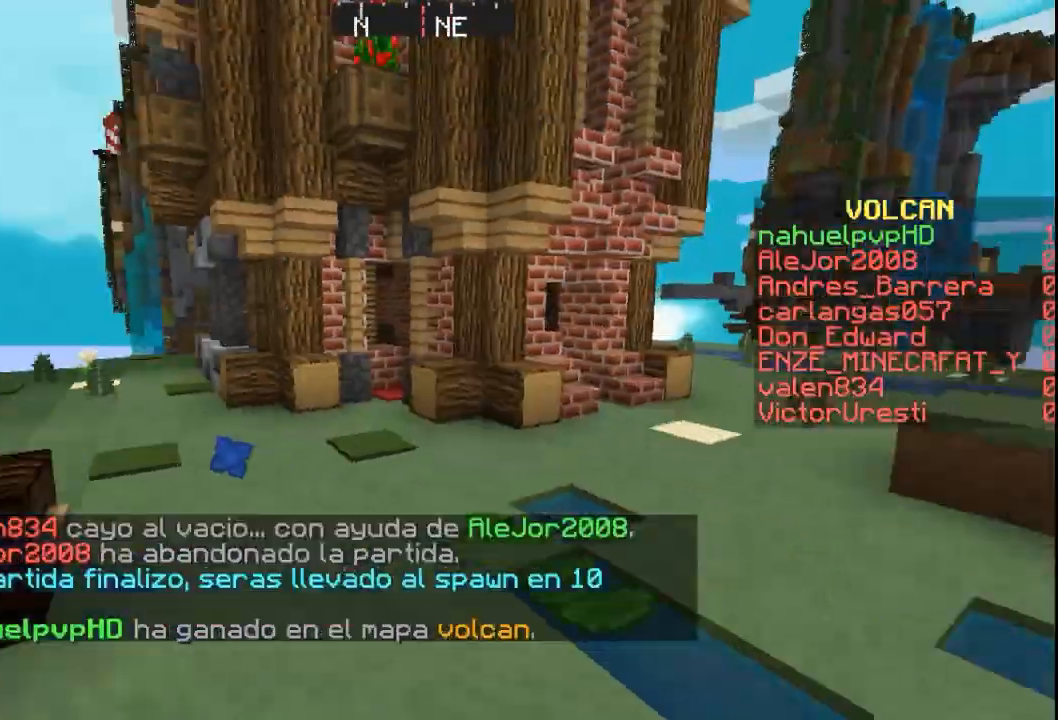
{"keys": ["d", "w"], "mouse": [], "events": [[133, "mouse_left", "down"], [200, "mouse_left", "up"]]}
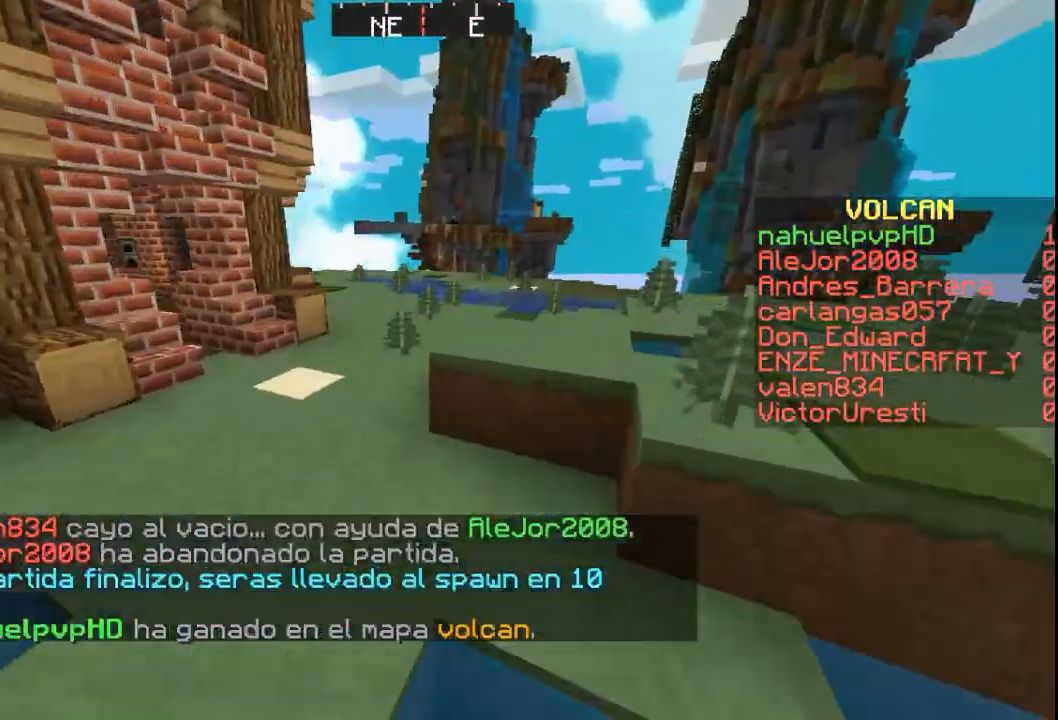
{"keys": ["d", "w"], "mouse": [], "events": []}
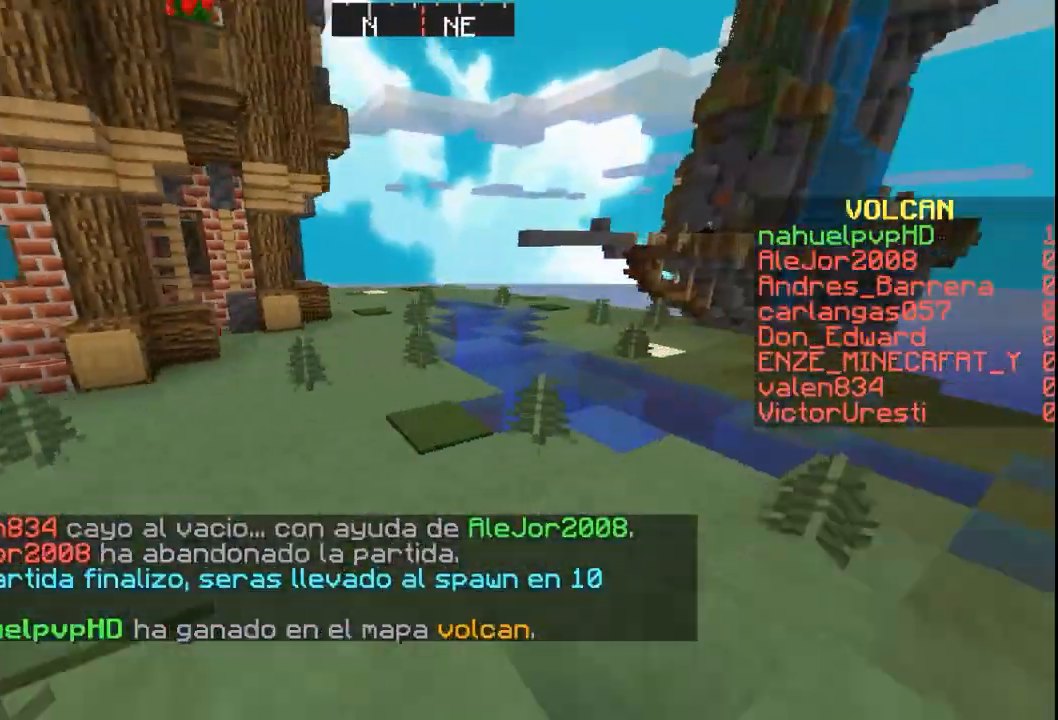
{"keys": ["w"], "mouse": [], "events": [[400, "d", "up"]]}